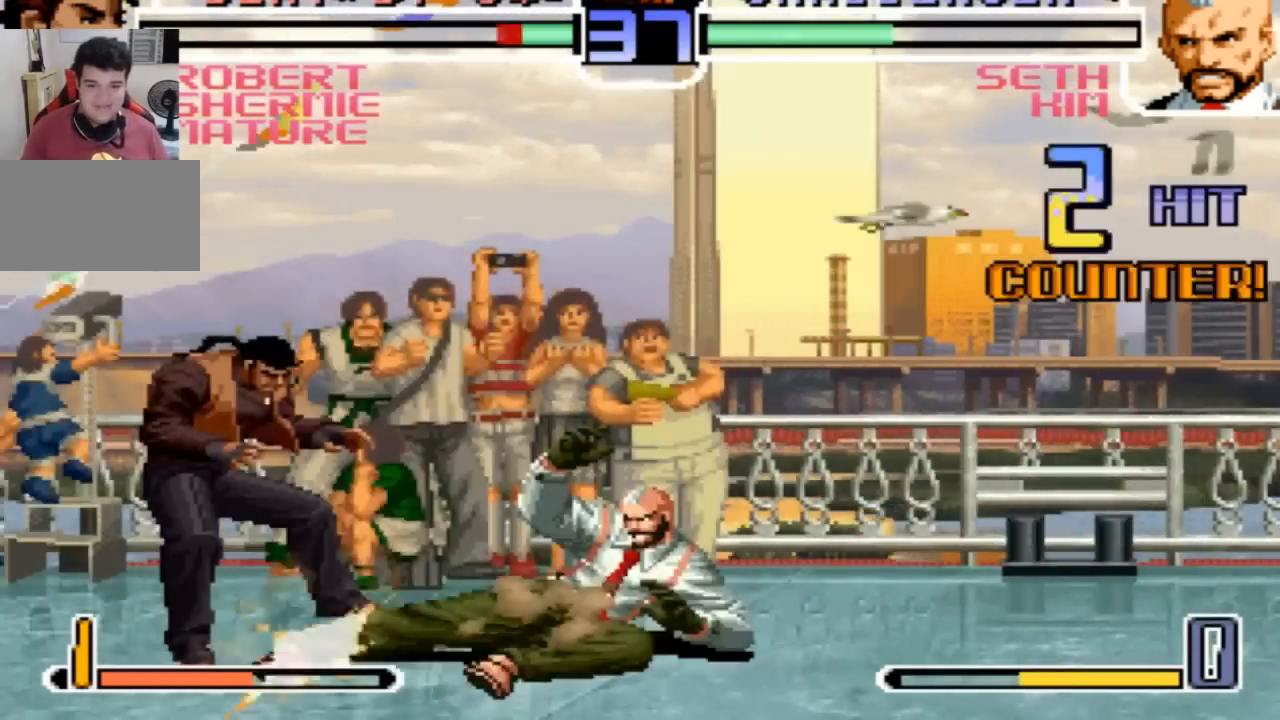
Gameplay with a controller (arcade stick); each line is a JSON object with the inputs held at the frame after it. "events" lists button and stick changes between this image and that frame as [ms after this image, input, new state], when the widget could be followed in between. Not read: L3 R3.
{"buttons": [], "left_stick": "down-left", "events": []}
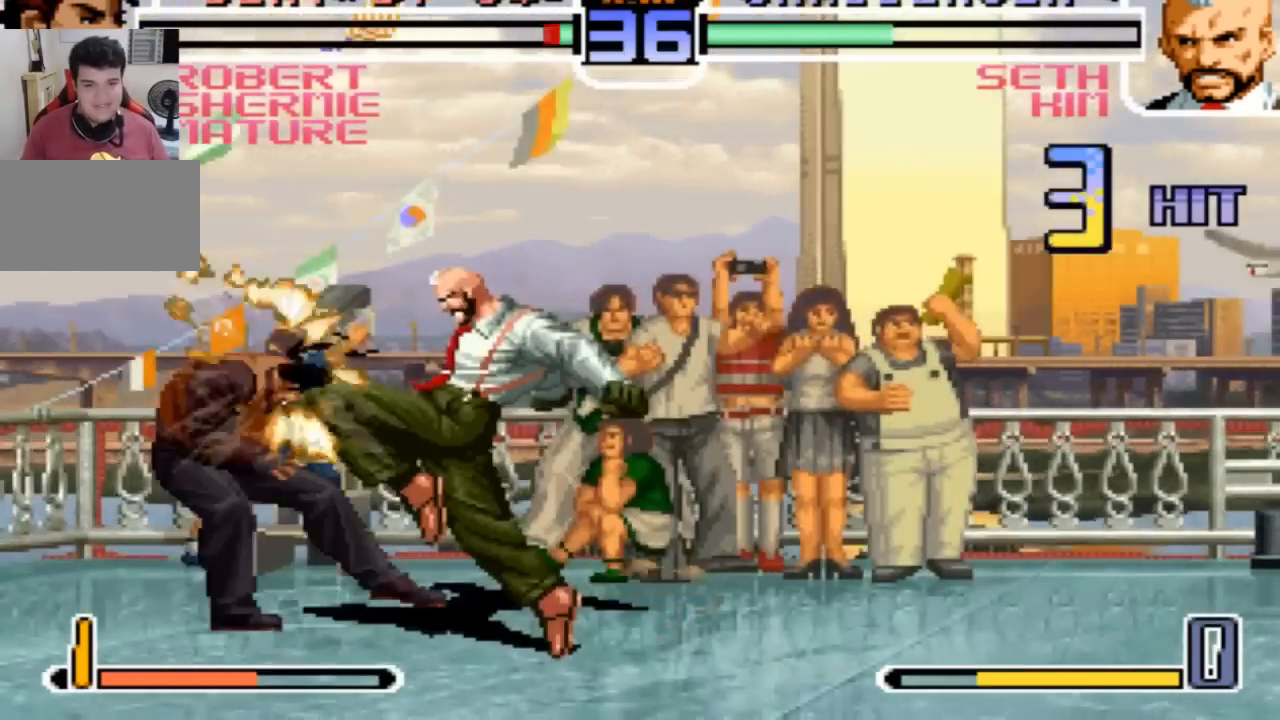
{"buttons": [], "left_stick": "down-left", "events": []}
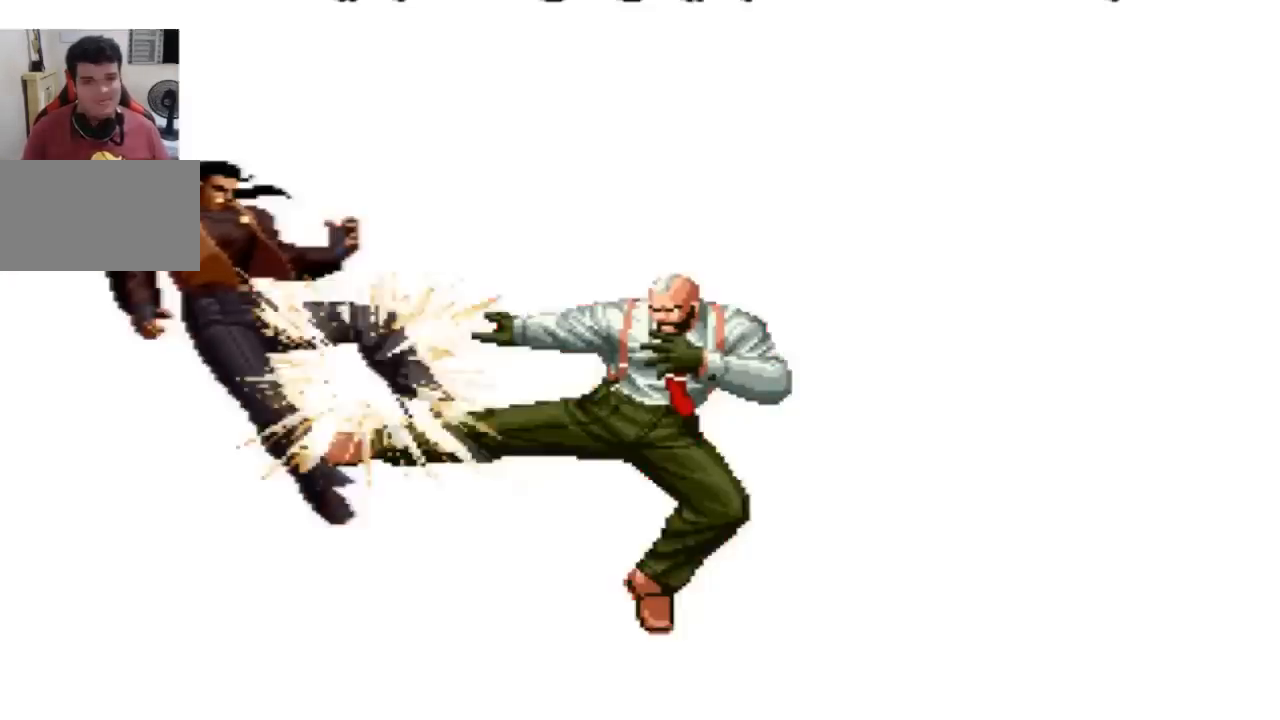
{"buttons": [], "left_stick": "center", "events": [[67, "left_stick", "center"], [167, "CROSS", "down"], [167, "SQUARE", "down"], [234, "CROSS", "up"], [234, "SQUARE", "up"]]}
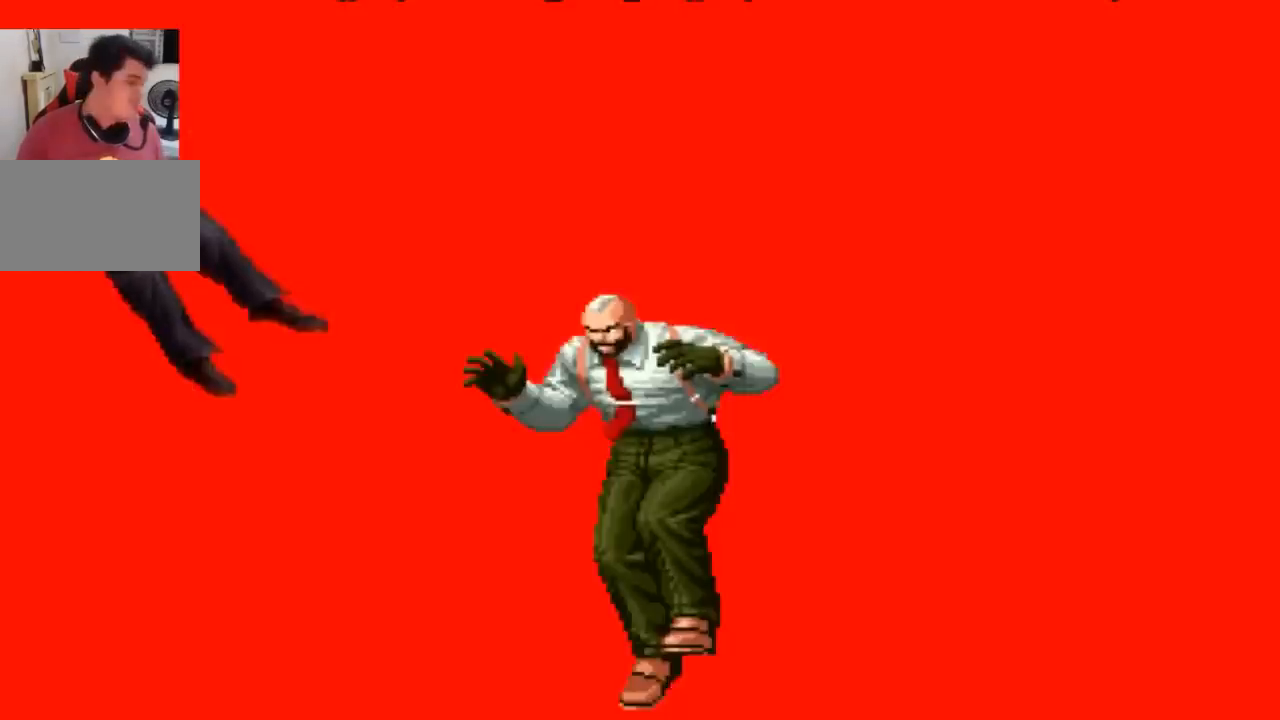
{"buttons": [], "left_stick": "center", "events": []}
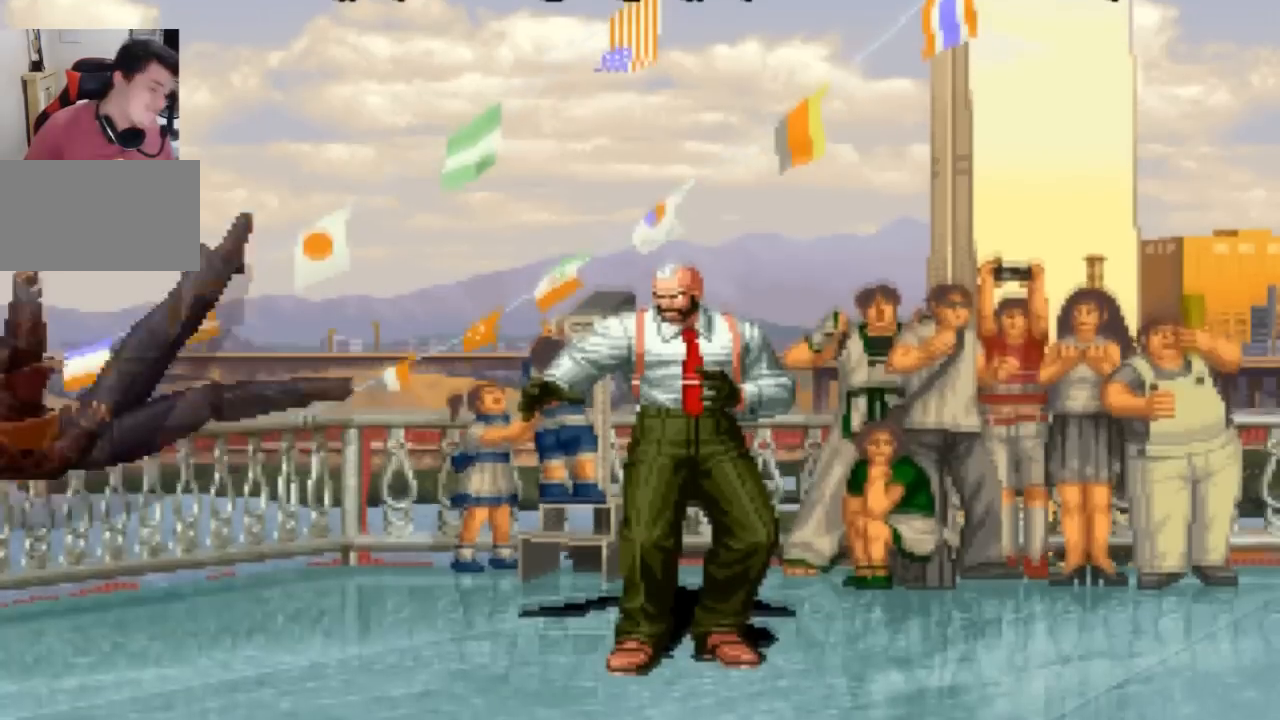
{"buttons": [], "left_stick": "center", "events": []}
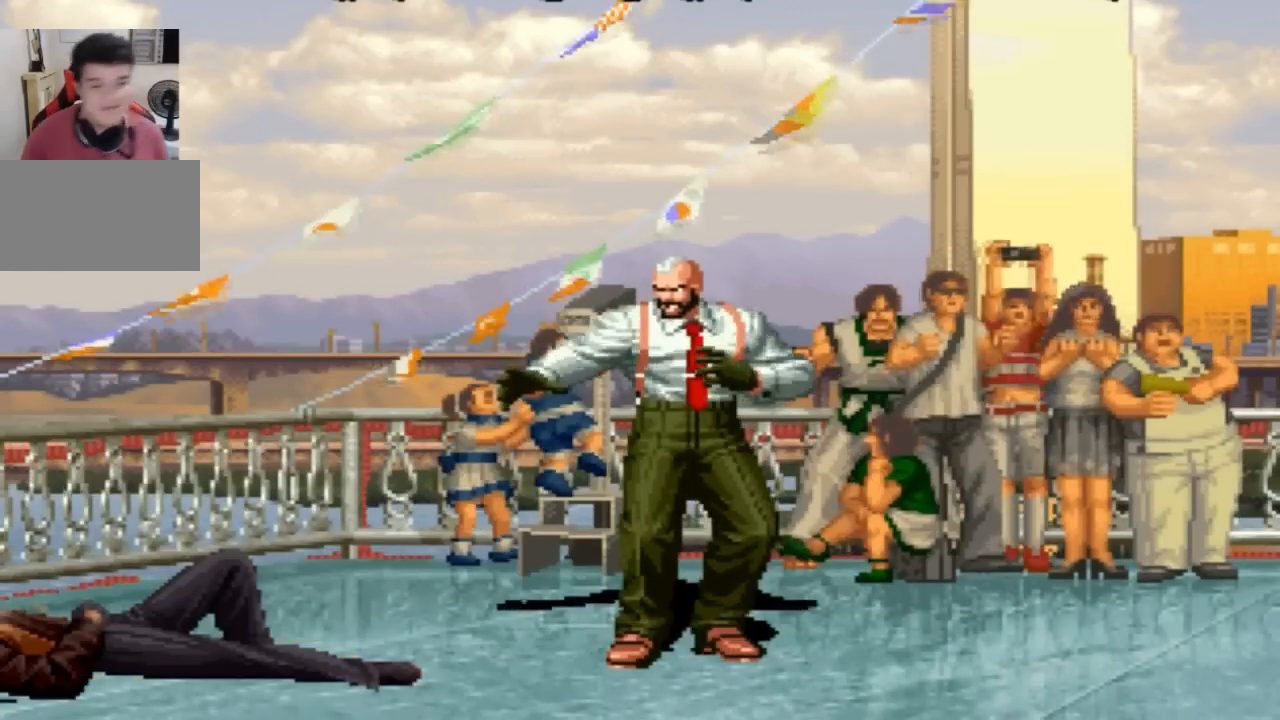
{"buttons": [], "left_stick": "center", "events": []}
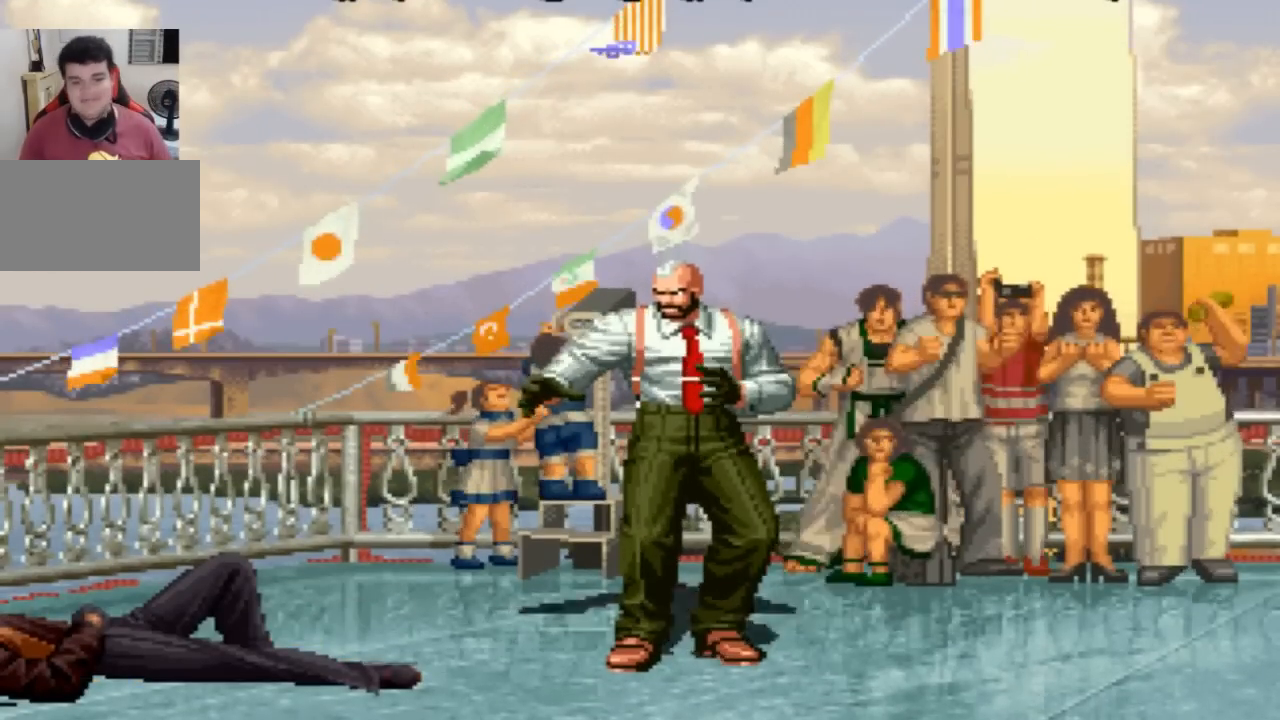
{"buttons": [], "left_stick": "center", "events": []}
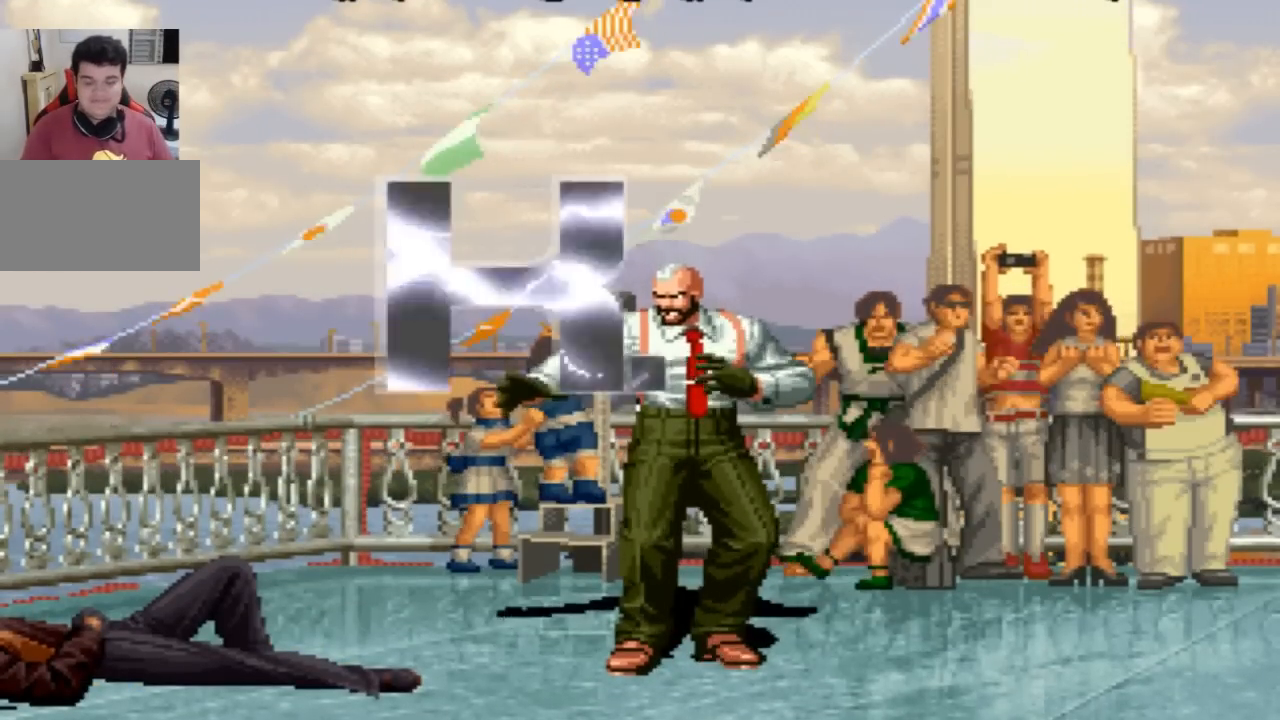
{"buttons": [], "left_stick": "center", "events": []}
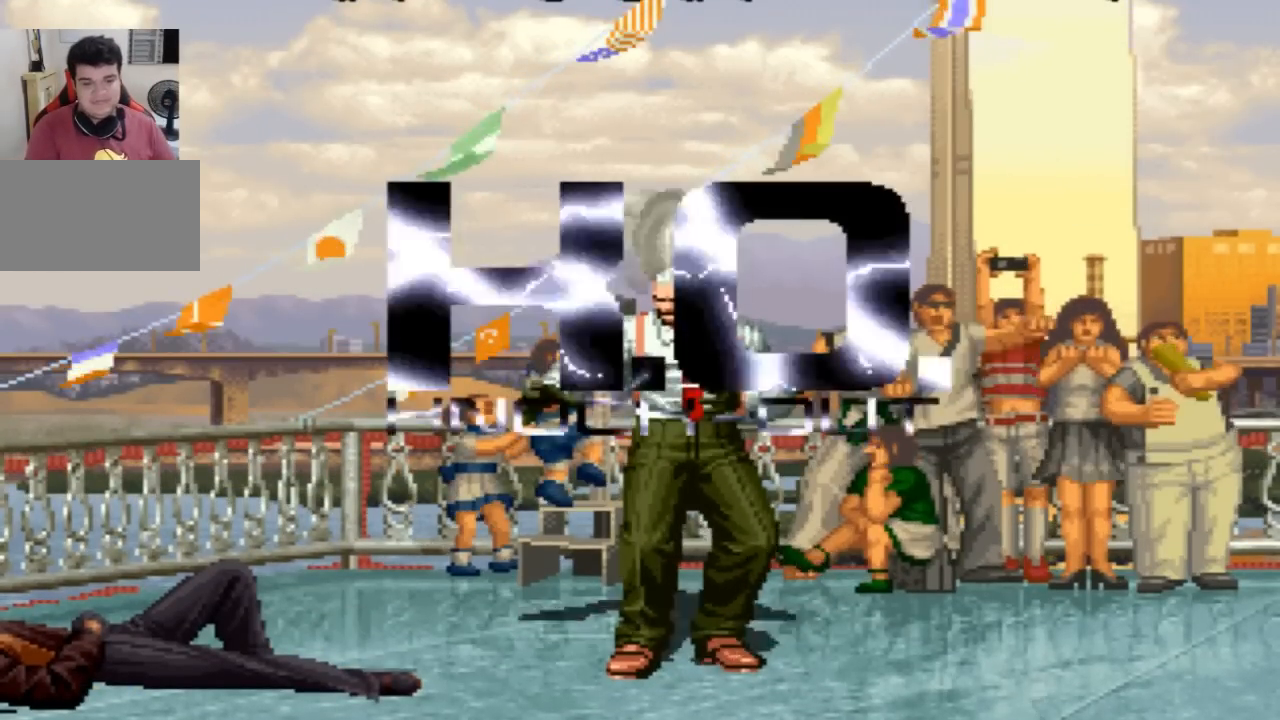
{"buttons": ["CROSS", "SQUARE"], "left_stick": "center", "events": [[34, "SQUARE", "down"], [34, "TRIANGLE", "down"], [67, "SQUARE", "up"], [100, "TRIANGLE", "up"], [167, "SQUARE", "down"], [234, "SQUARE", "up"], [501, "CROSS", "down"], [501, "SQUARE", "down"]]}
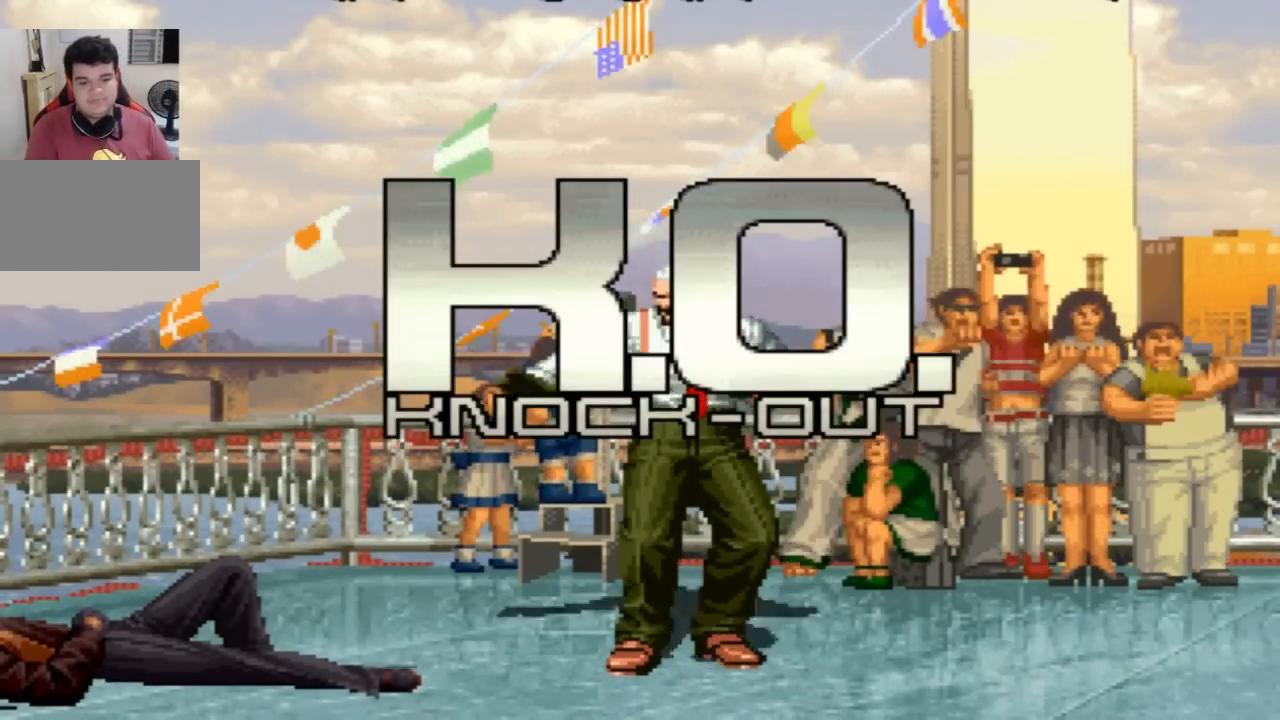
{"buttons": [], "left_stick": "center", "events": [[33, "CROSS", "up"], [66, "SQUARE", "up"]]}
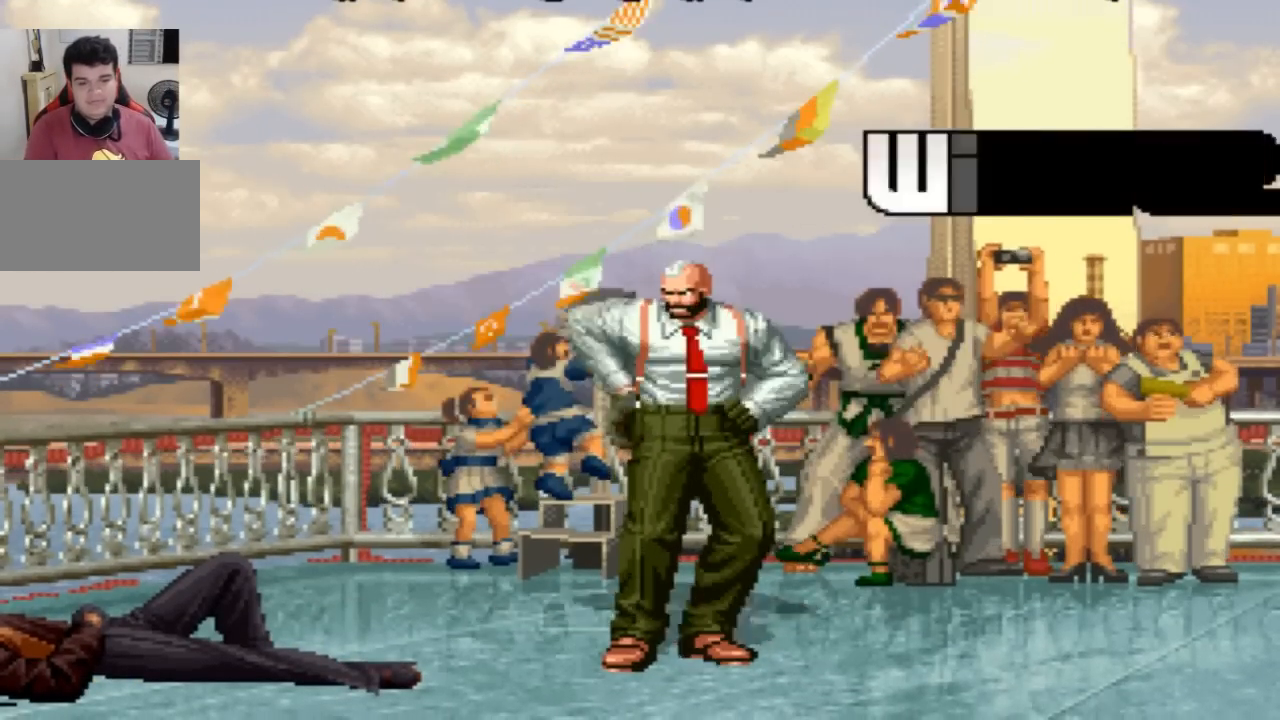
{"buttons": [], "left_stick": "center", "events": []}
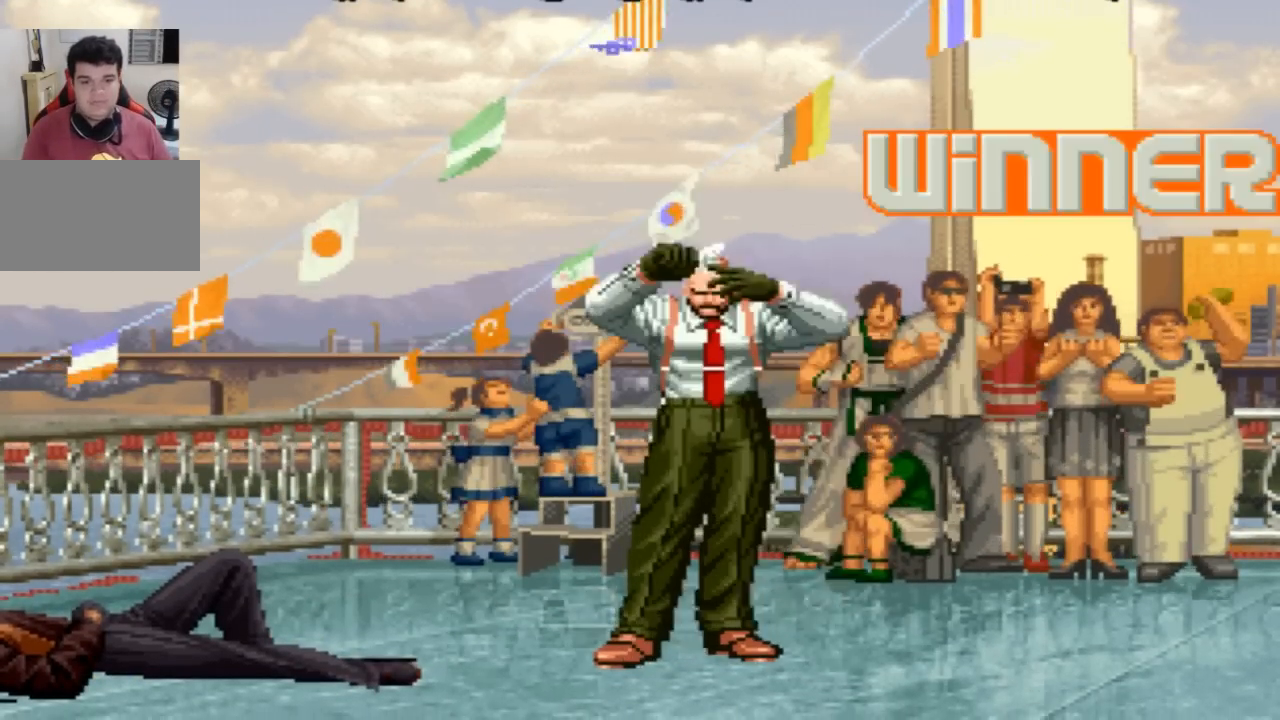
{"buttons": [], "left_stick": "center", "events": []}
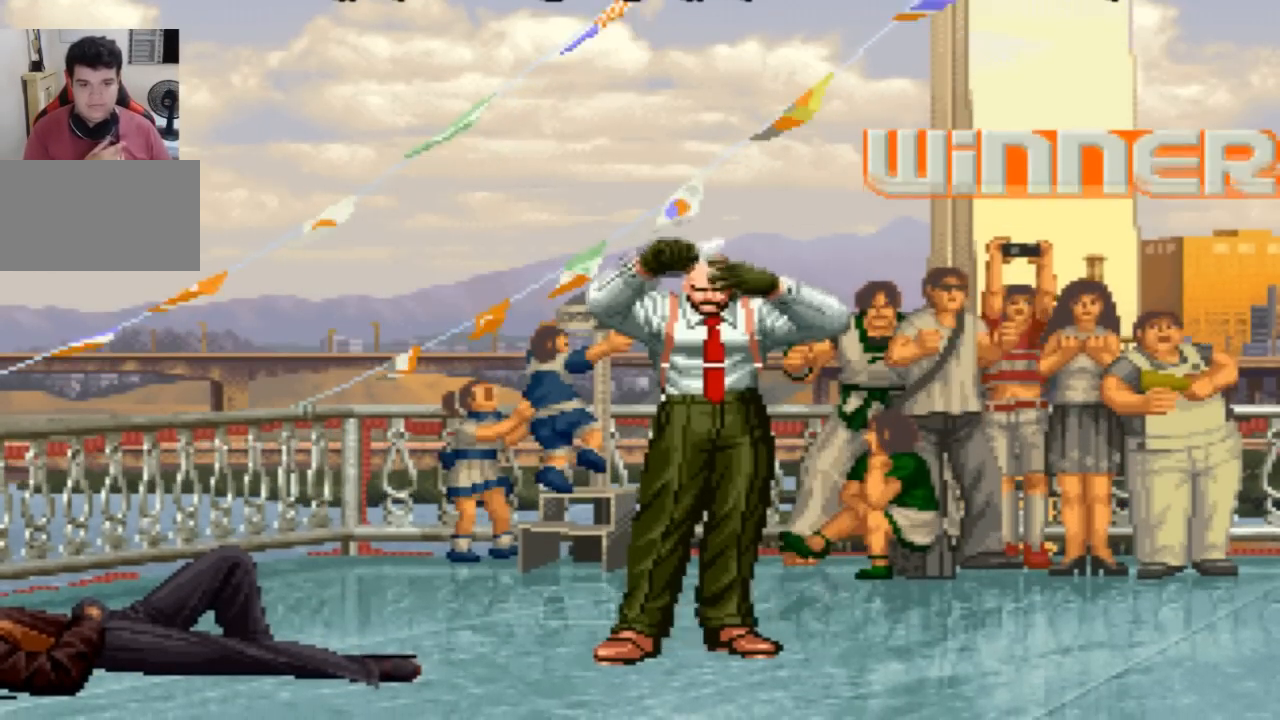
{"buttons": [], "left_stick": "center", "events": []}
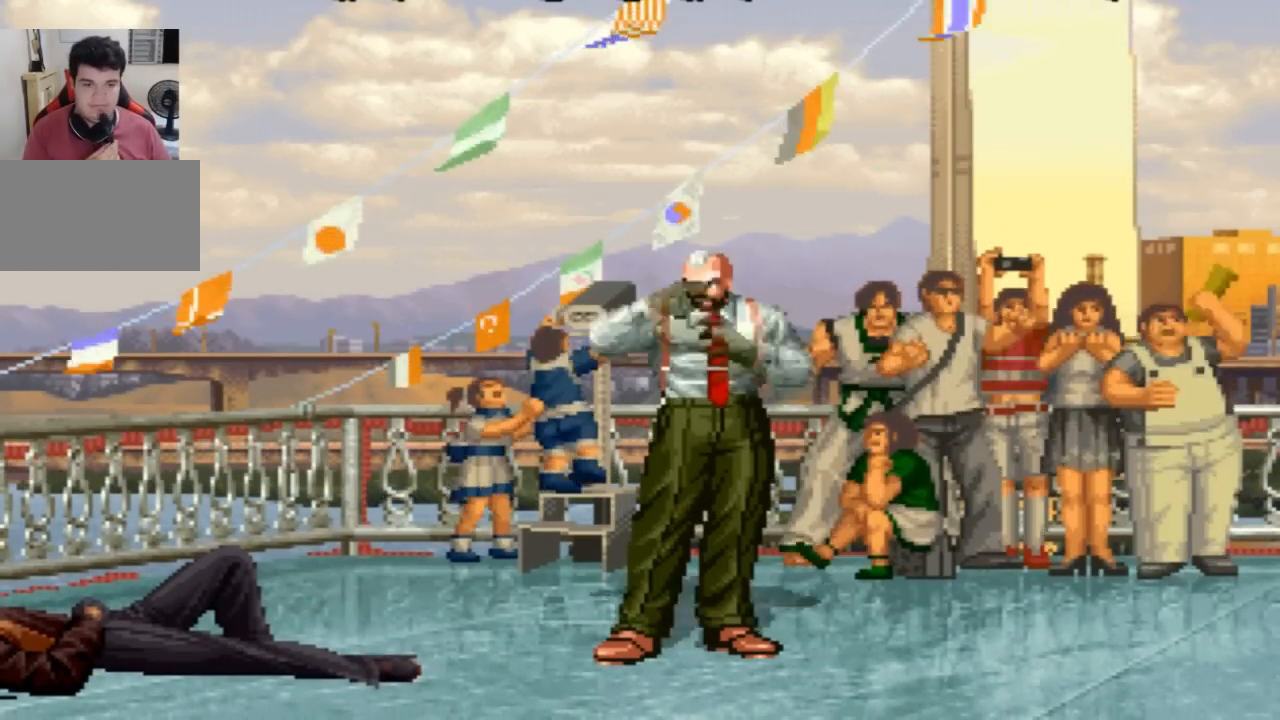
{"buttons": [], "left_stick": "center", "events": [[433, "SQUARE", "down"], [500, "SQUARE", "up"]]}
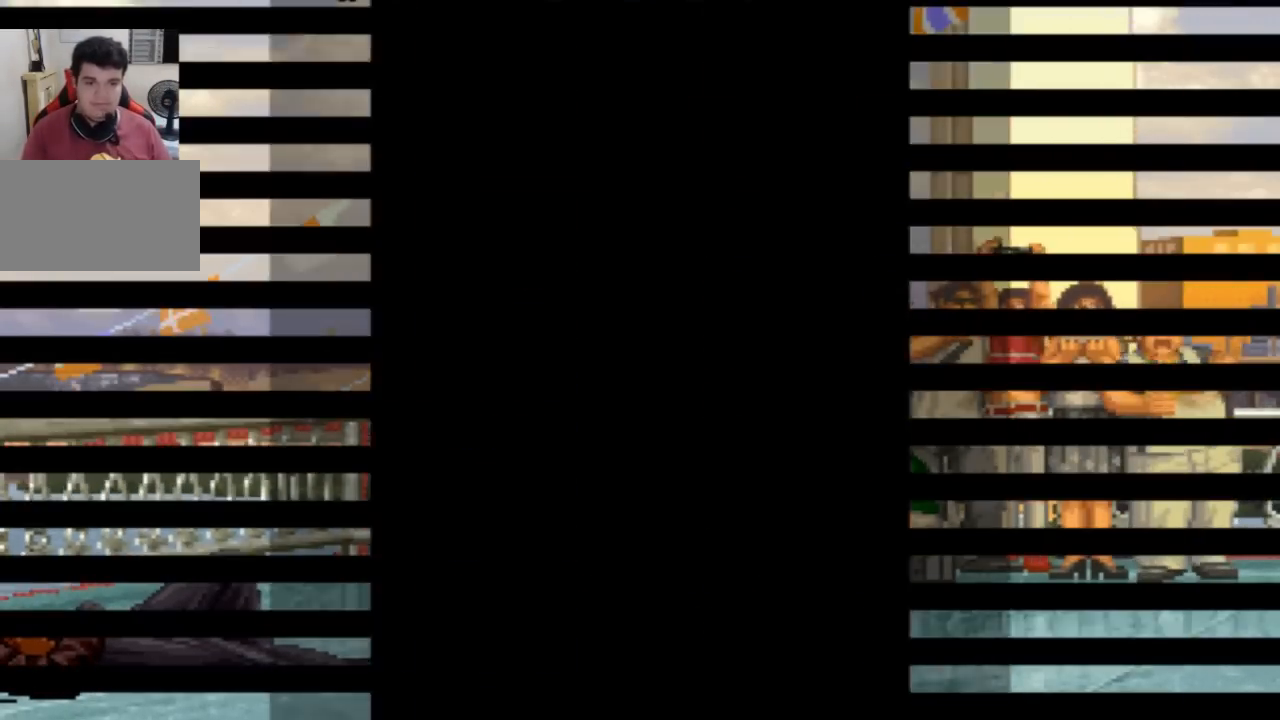
{"buttons": [], "left_stick": "center", "events": []}
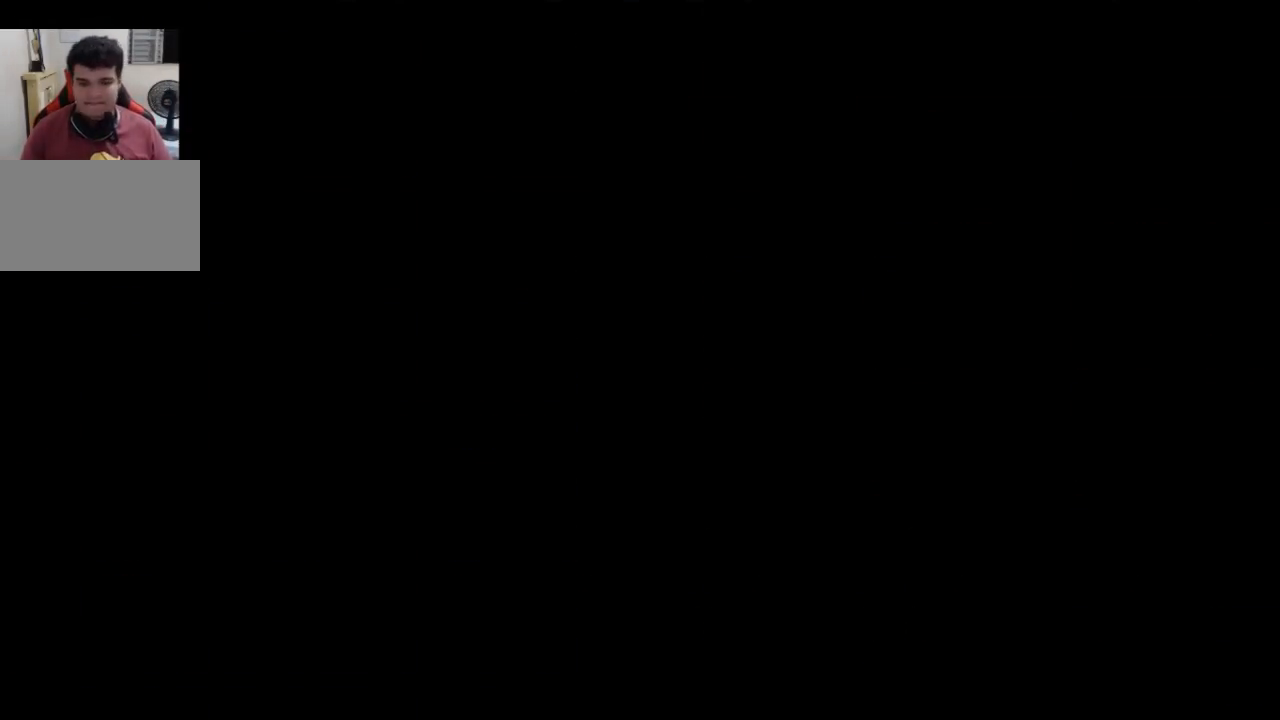
{"buttons": [], "left_stick": "center", "events": [[200, "SQUARE", "down"], [300, "CROSS", "down"], [300, "SQUARE", "up"], [333, "CROSS", "up"], [367, "SQUARE", "down"], [467, "SQUARE", "up"]]}
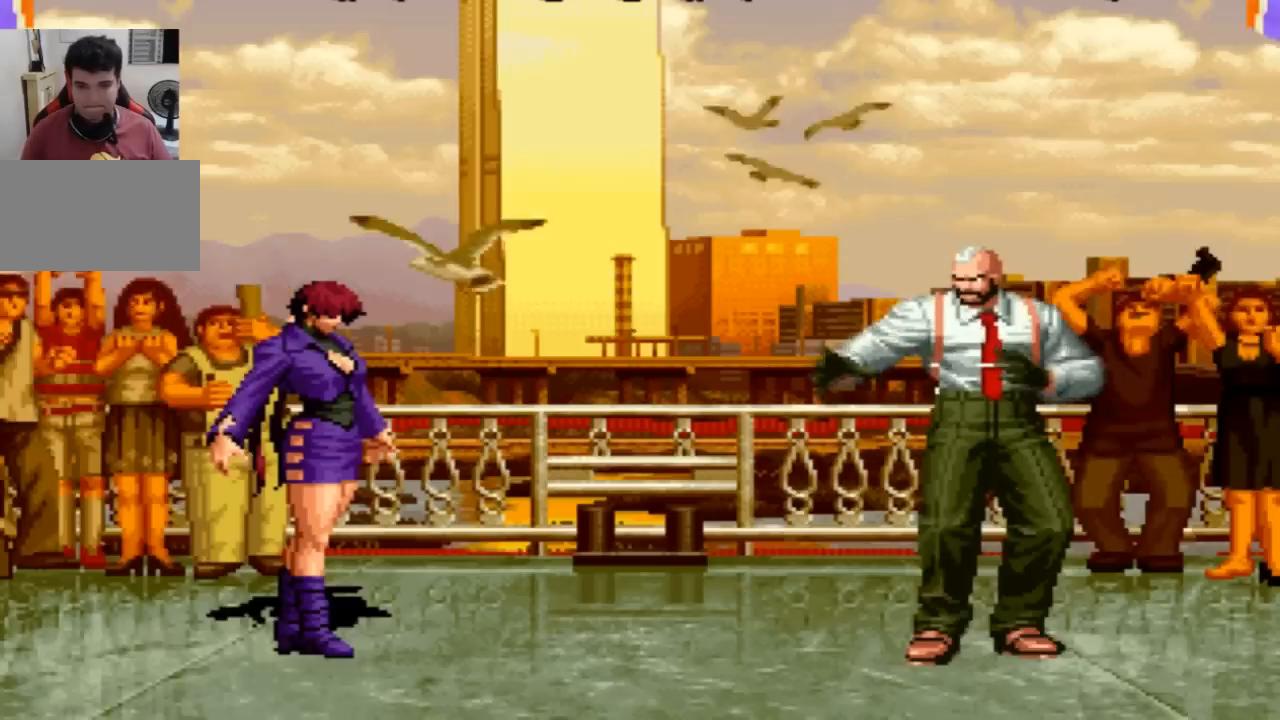
{"buttons": [], "left_stick": "center", "events": [[67, "SQUARE", "down"], [134, "CROSS", "down"], [134, "SQUARE", "up"], [167, "CROSS", "up"]]}
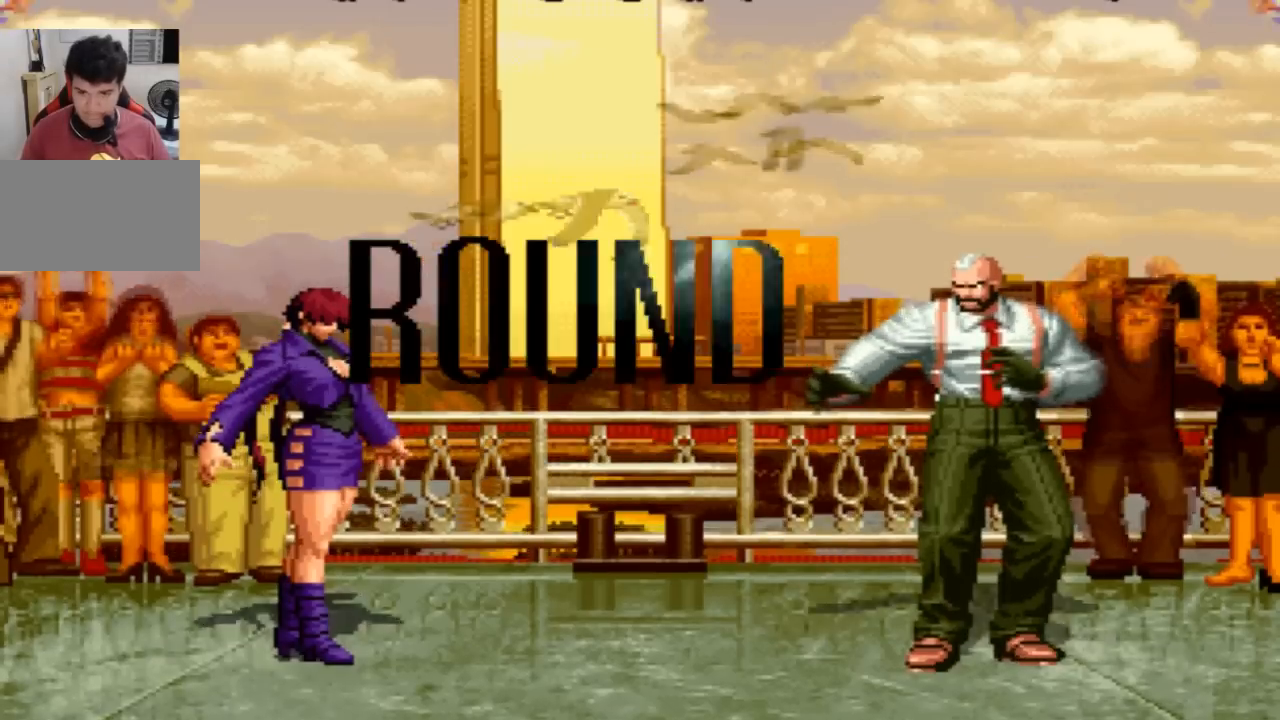
{"buttons": [], "left_stick": "center", "events": [[400, "SQUARE", "down"], [467, "SQUARE", "up"]]}
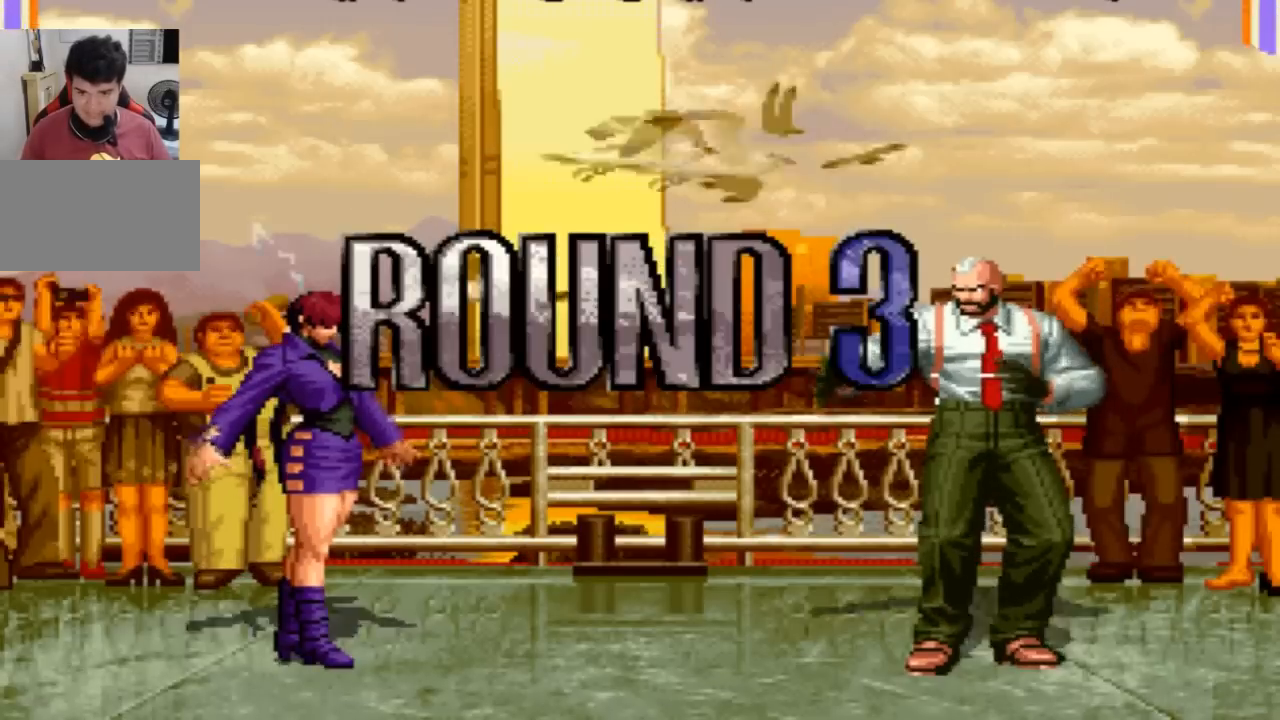
{"buttons": [], "left_stick": "center", "events": [[67, "SQUARE", "down"], [134, "CROSS", "down"], [167, "SQUARE", "up"], [200, "CROSS", "up"]]}
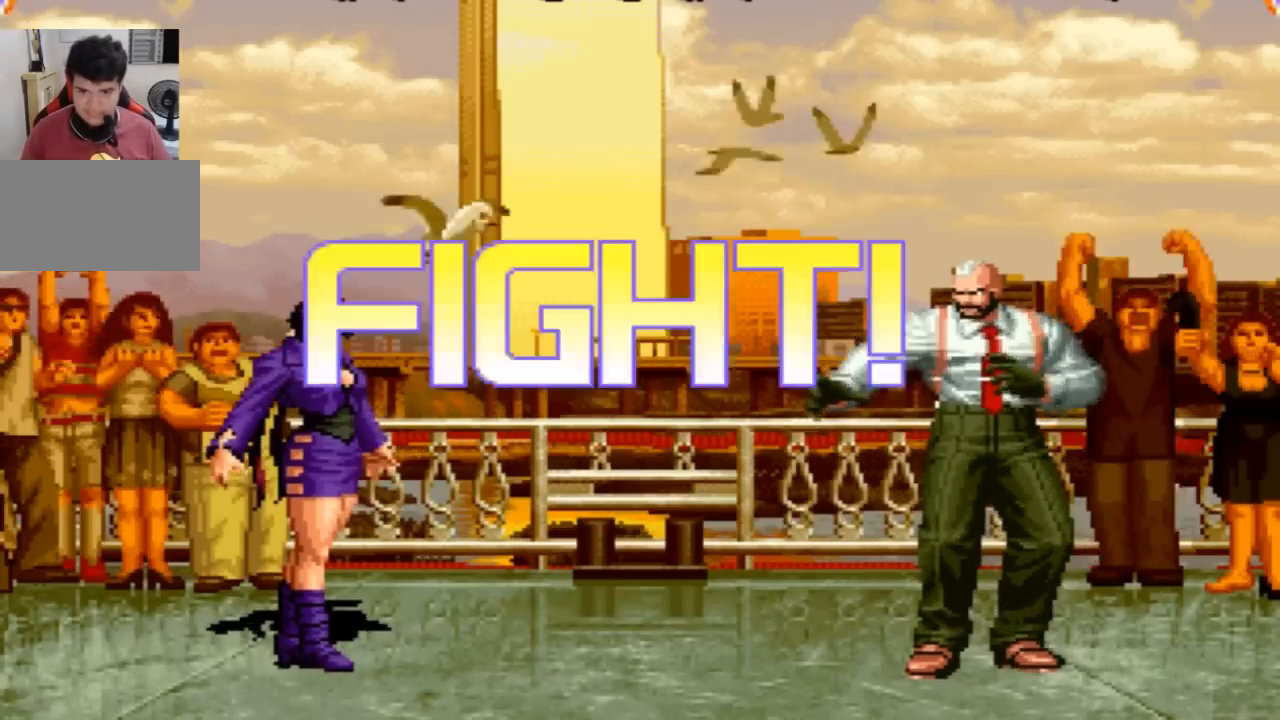
{"buttons": [], "left_stick": "left", "events": [[200, "left_stick", "left"], [400, "R1", "down"], [500, "R1", "up"]]}
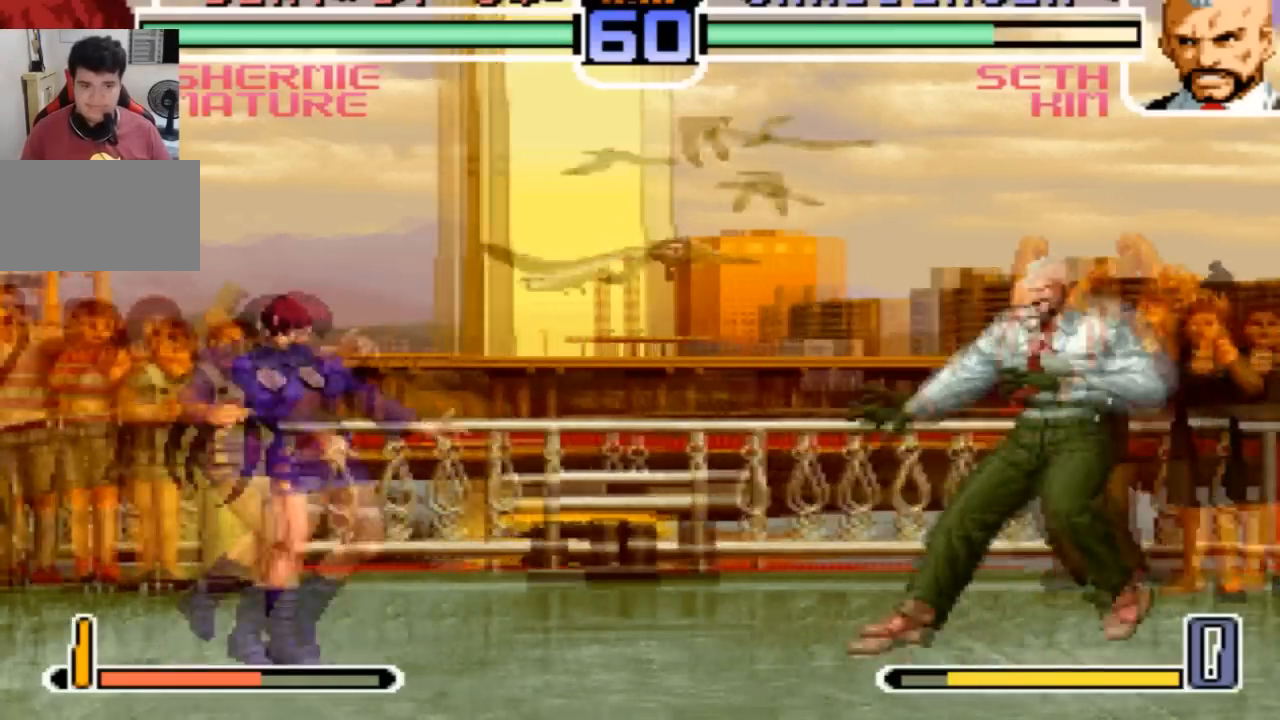
{"buttons": [], "left_stick": "left", "events": [[67, "left_stick", "down"], [200, "SQUARE", "down"], [200, "left_stick", "center"], [267, "SQUARE", "up"], [401, "left_stick", "left"]]}
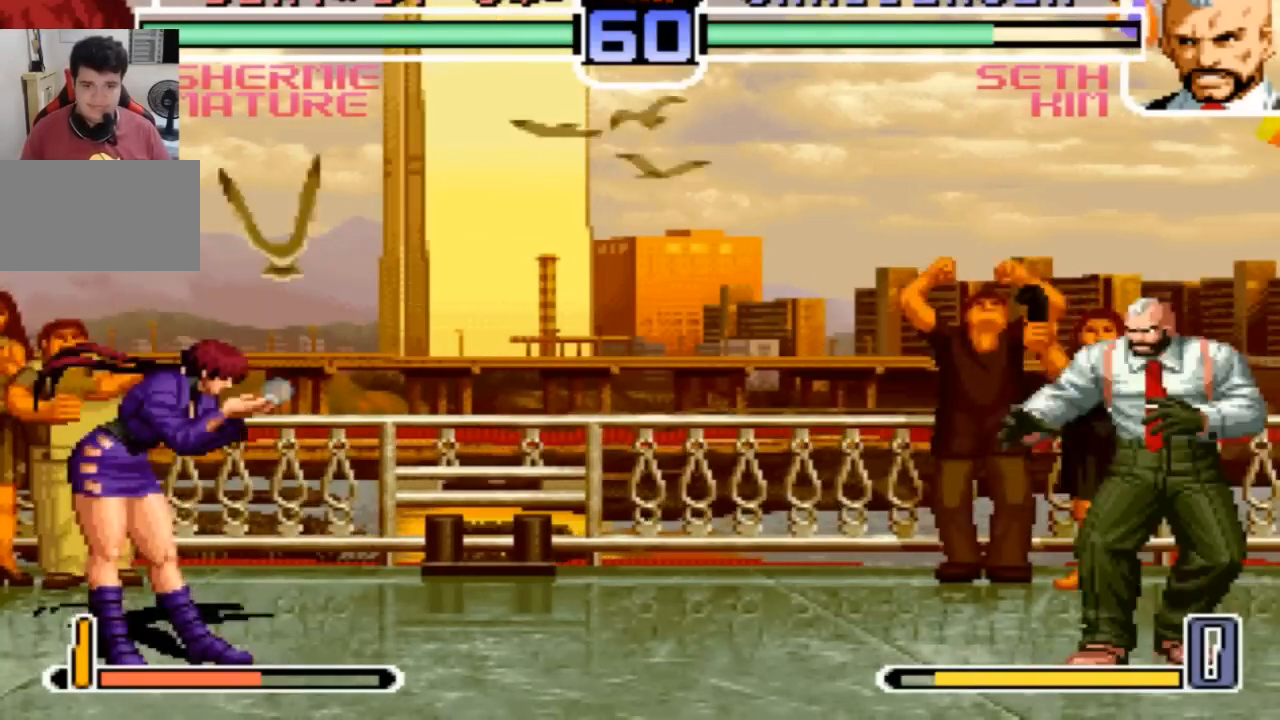
{"buttons": ["R1"], "left_stick": "left"}
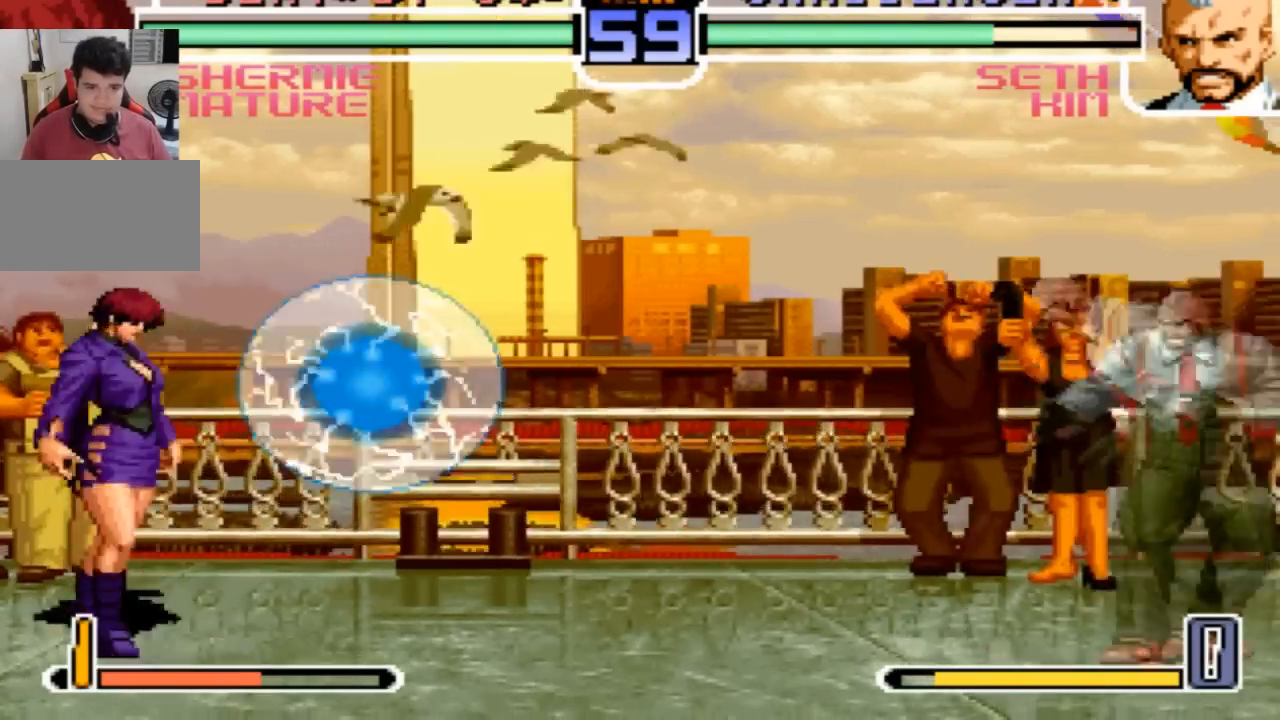
{"buttons": [], "left_stick": "left", "events": [[100, "R1", "up"]]}
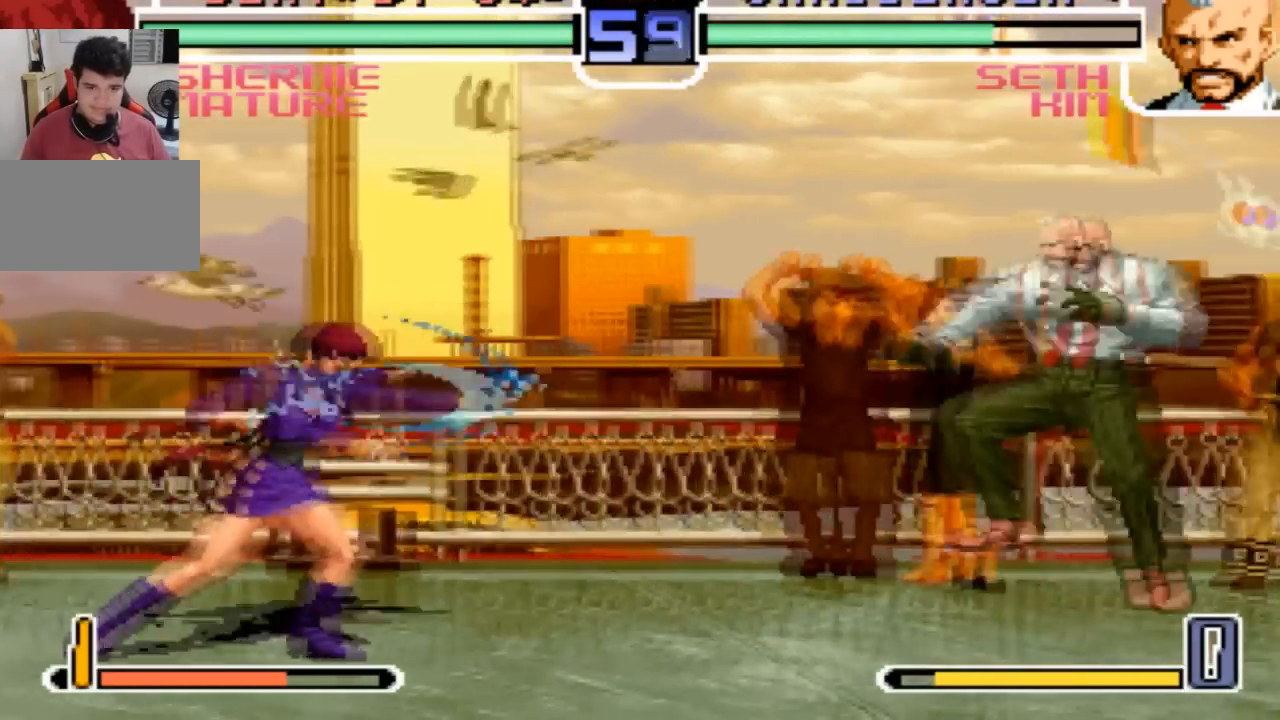
{"buttons": [], "left_stick": "down-right", "events": [[333, "left_stick", "center"], [467, "left_stick", "down-right"]]}
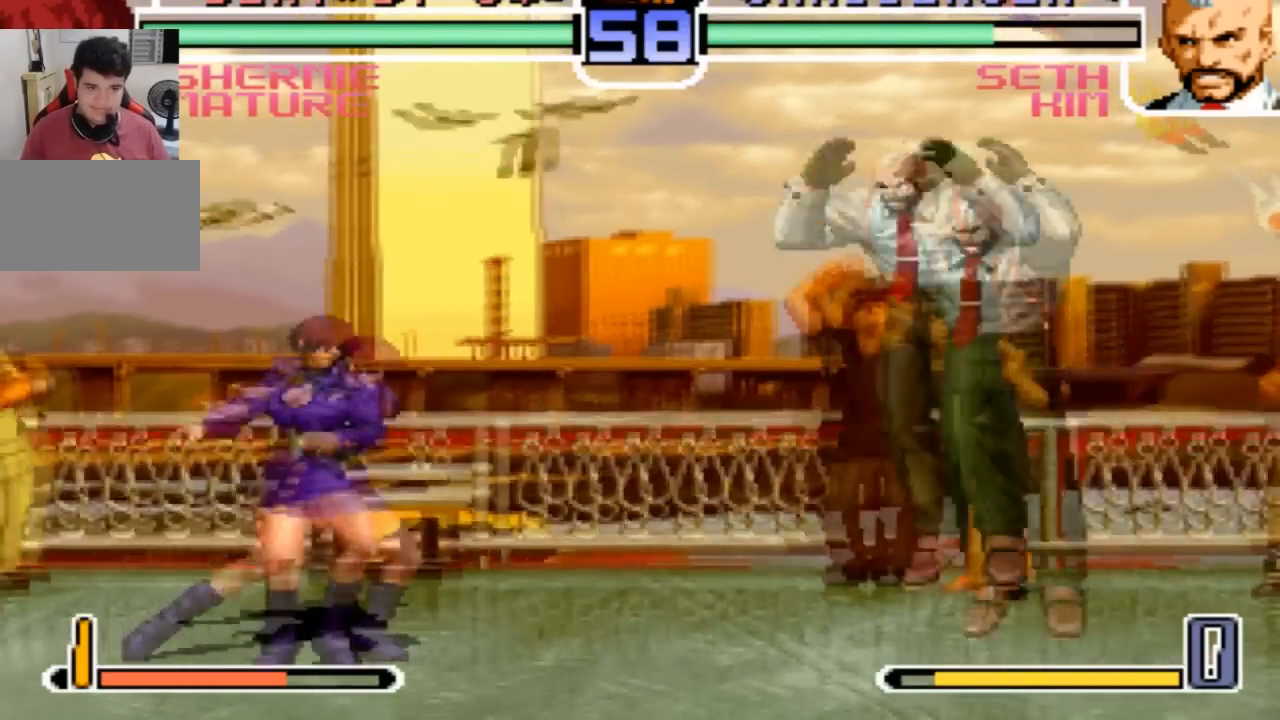
{"buttons": [], "left_stick": "center"}
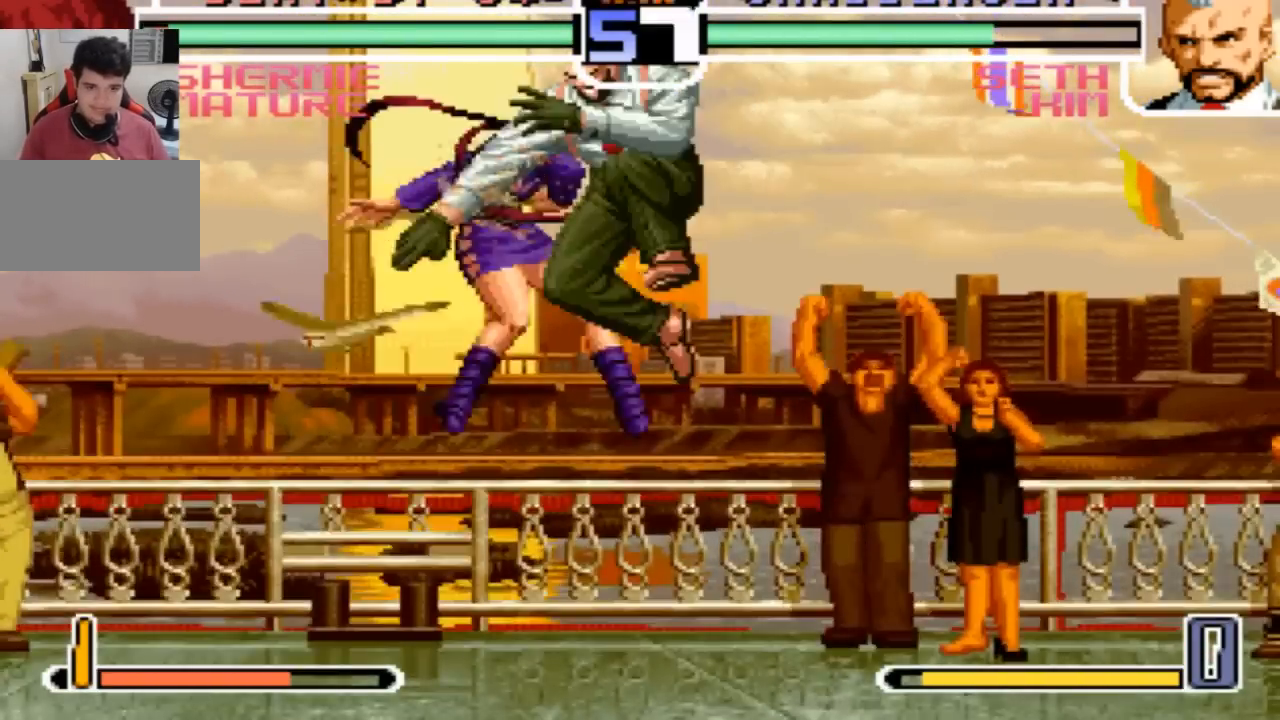
{"buttons": [], "left_stick": "center", "events": [[400, "left_stick", "left"], [500, "left_stick", "center"]]}